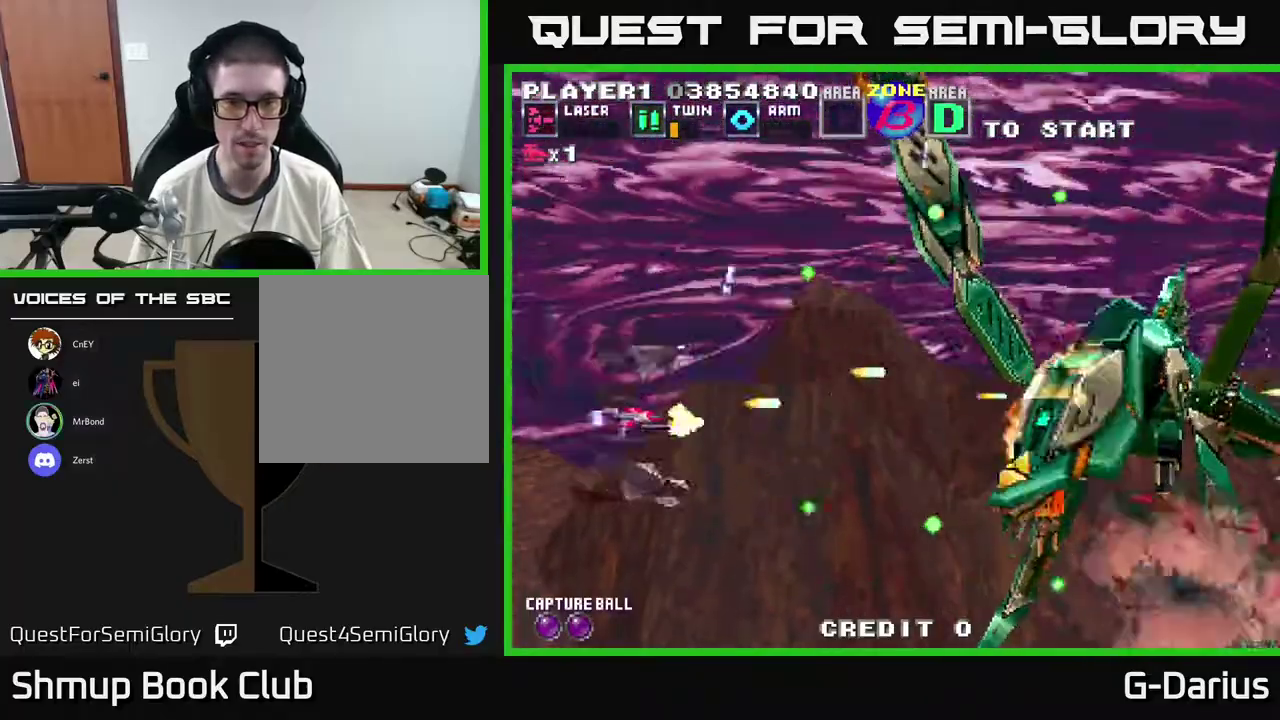
Gameplay with a controller (Xbox layout); each line is a JSON object with the inputs held at the frame after it (dt_ms = milliseconds from this image to that frame). "events" lists button and stick changes between this image and that frame as [ms after this image, input, new state], when the widget could be followed in between. Not read: DPAD_RIGHT L3 R3 left_stick.
{"dt_ms": 700, "buttons": ["A"], "right_stick": "center", "events": [[450, "DPAD_UP", "down"], [550, "DPAD_UP", "up"]]}
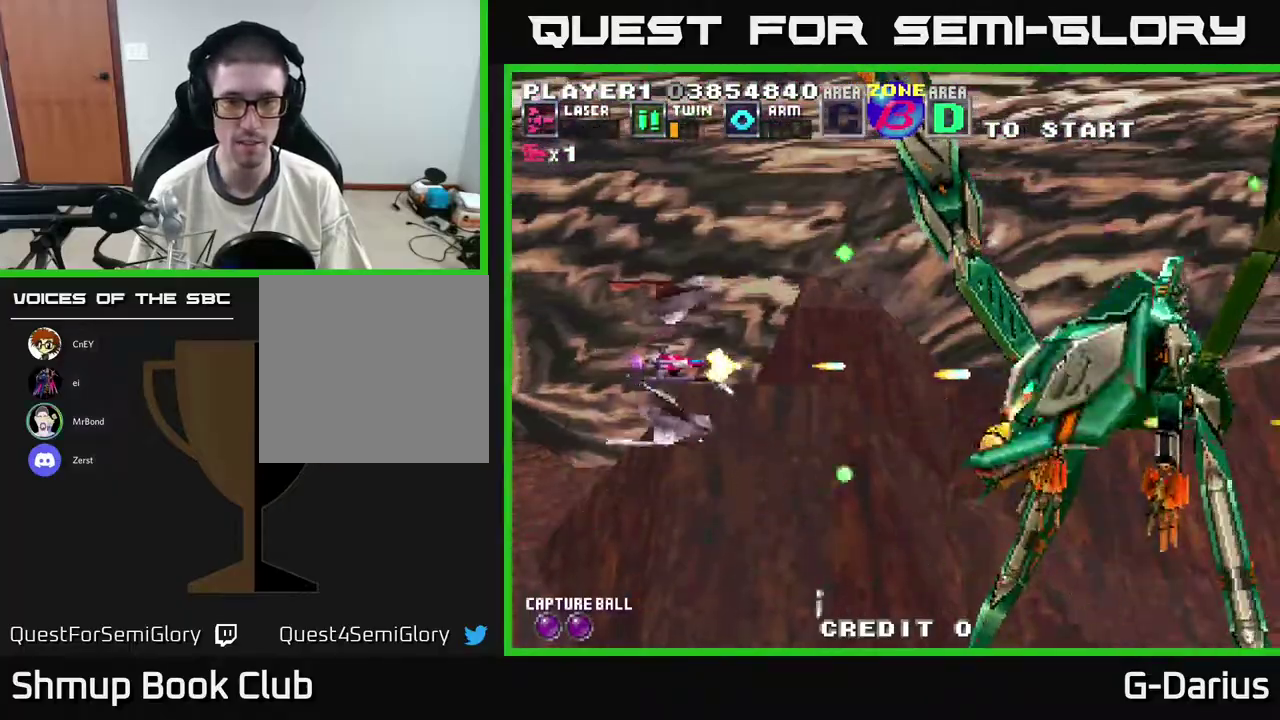
{"dt_ms": 600, "buttons": ["A", "DPAD_DOWN"], "right_stick": "center", "events": [[533, "DPAD_DOWN", "down"]]}
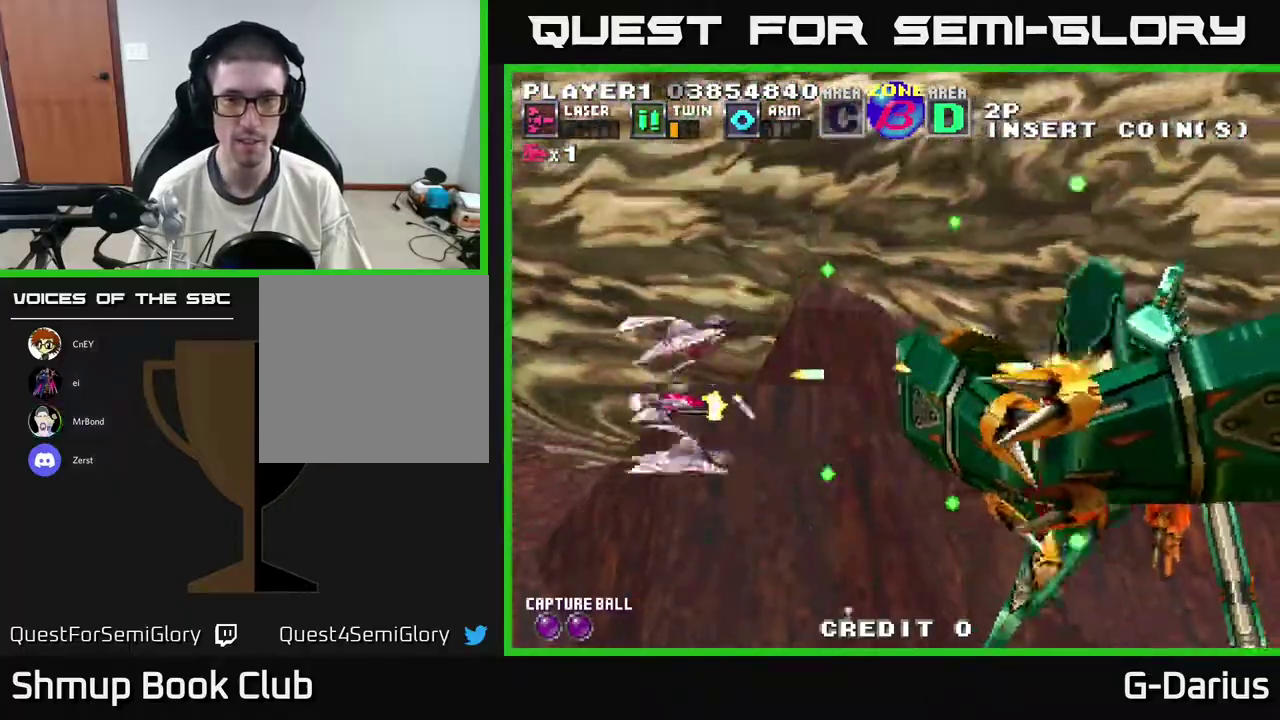
{"dt_ms": 400, "buttons": ["A"], "right_stick": "center", "events": [[67, "DPAD_DOWN", "up"], [117, "DPAD_LEFT", "down"], [283, "DPAD_LEFT", "up"]]}
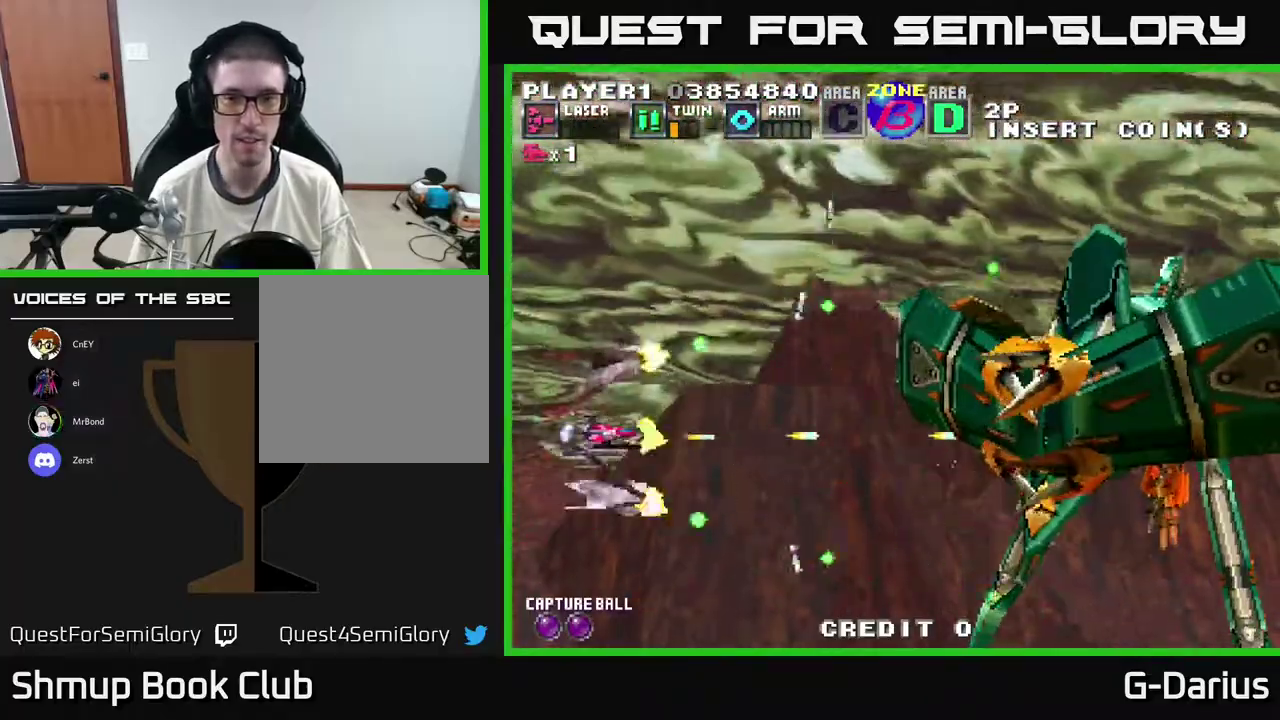
{"dt_ms": 500, "buttons": ["A"], "right_stick": "center", "events": []}
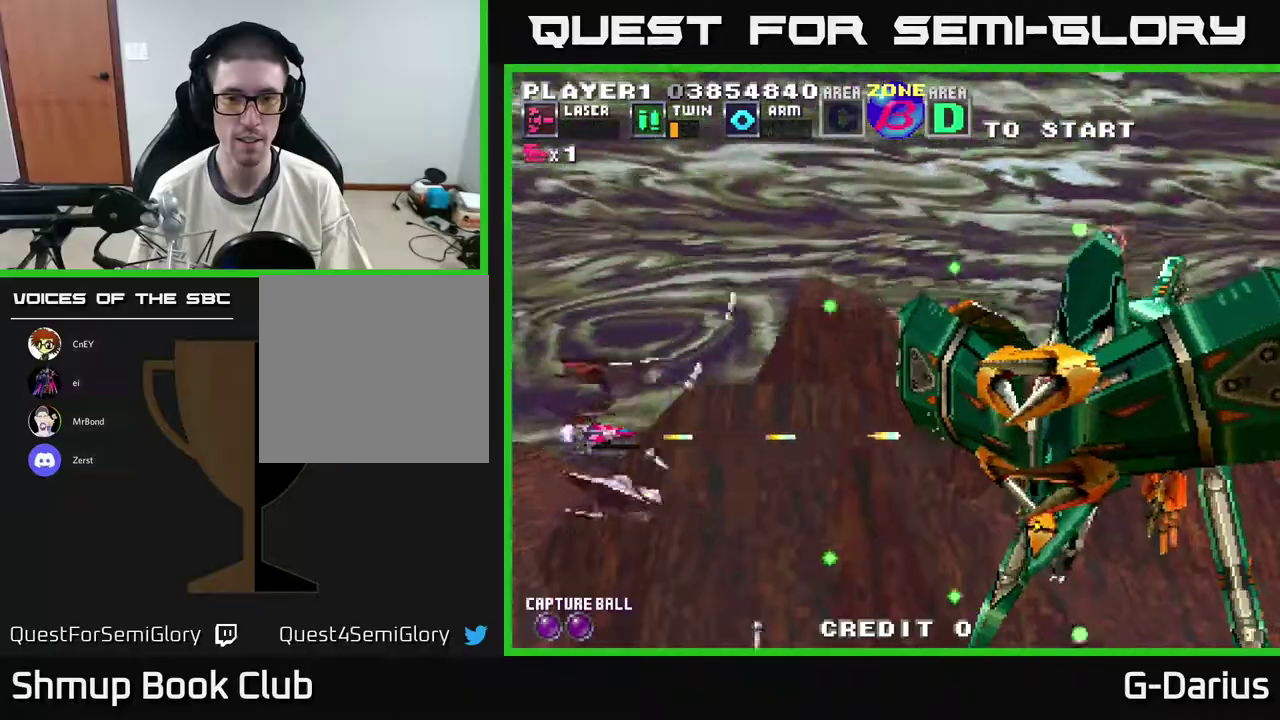
{"dt_ms": 400, "buttons": ["A", "DPAD_UP"], "right_stick": "center", "events": [[400, "DPAD_UP", "down"]]}
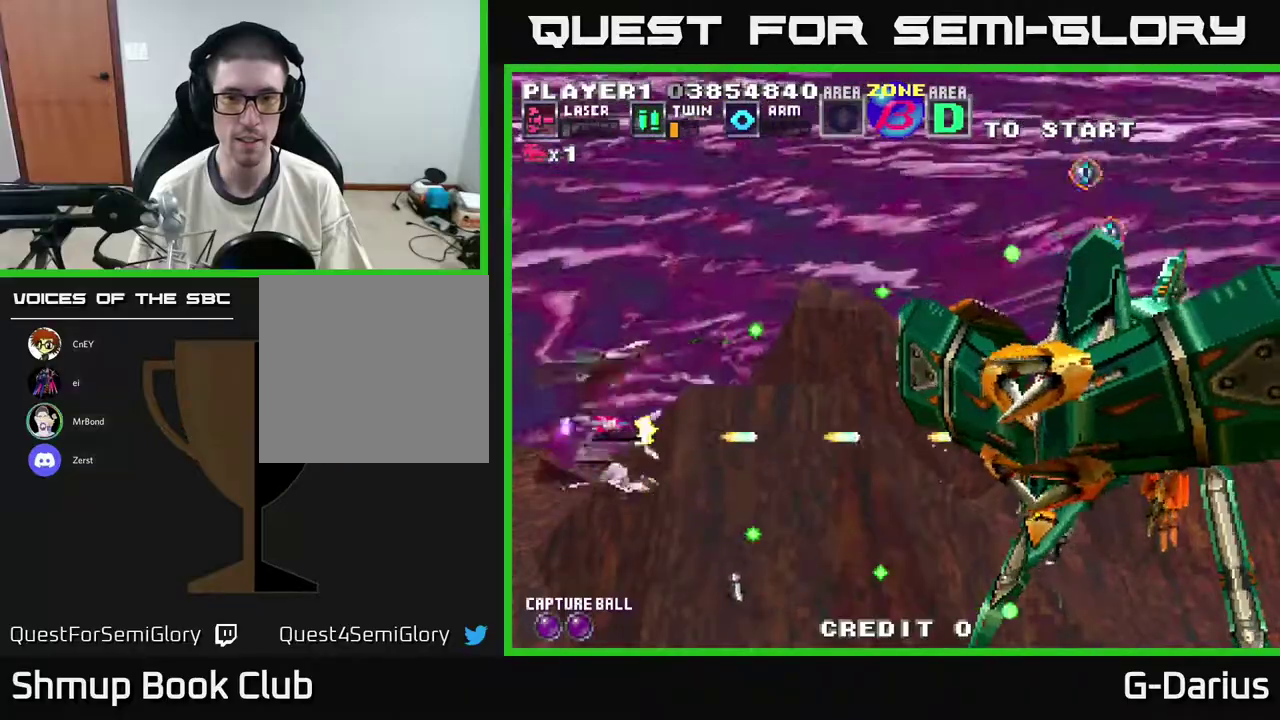
{"dt_ms": 600, "buttons": ["A", "DPAD_UP"], "right_stick": "center", "events": []}
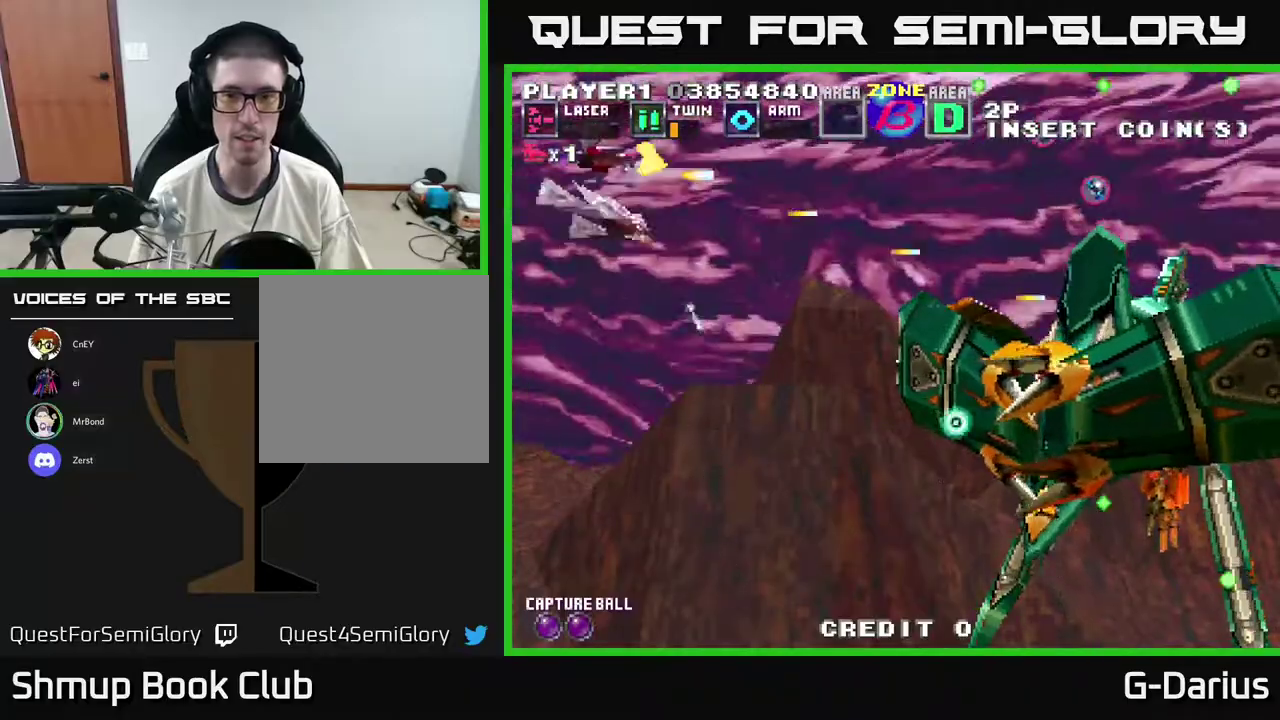
{"dt_ms": 500, "buttons": ["A", "DPAD_LEFT"], "right_stick": "center", "events": [[133, "DPAD_UP", "up"], [350, "DPAD_DOWN", "down"], [433, "DPAD_DOWN", "up"], [483, "DPAD_LEFT", "down"]]}
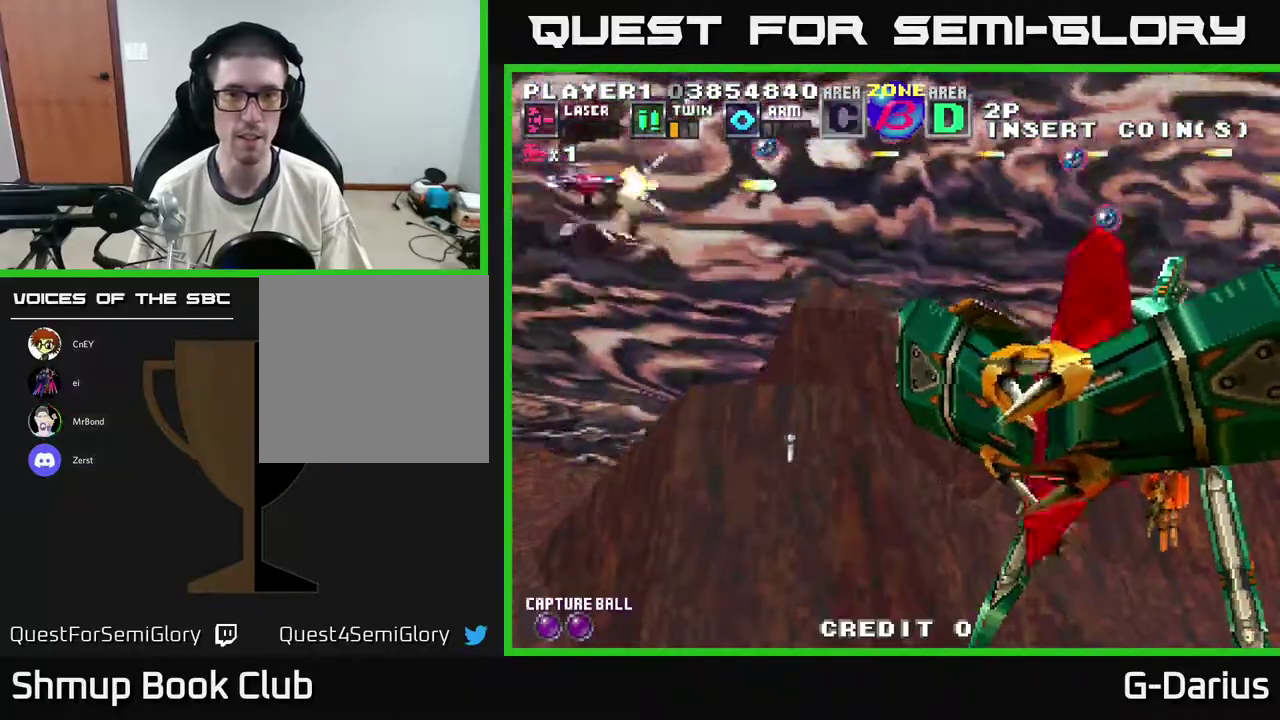
{"dt_ms": 500, "buttons": ["A", "DPAD_DOWN"], "right_stick": "center", "events": [[133, "DPAD_LEFT", "up"], [150, "DPAD_DOWN", "down"], [417, "DPAD_DOWN", "up"], [500, "DPAD_DOWN", "down"]]}
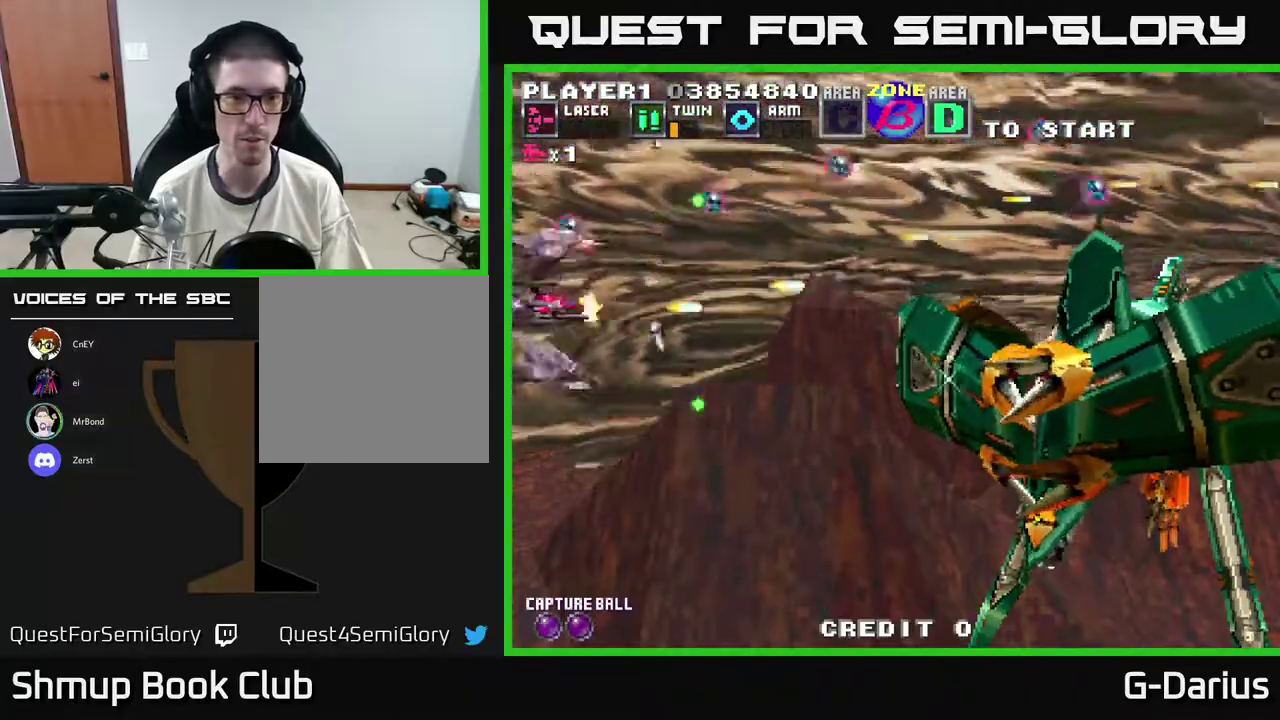
{"dt_ms": 500, "buttons": ["A", "DPAD_DOWN"], "right_stick": "center", "events": [[350, "DPAD_DOWN", "up"], [500, "DPAD_DOWN", "down"]]}
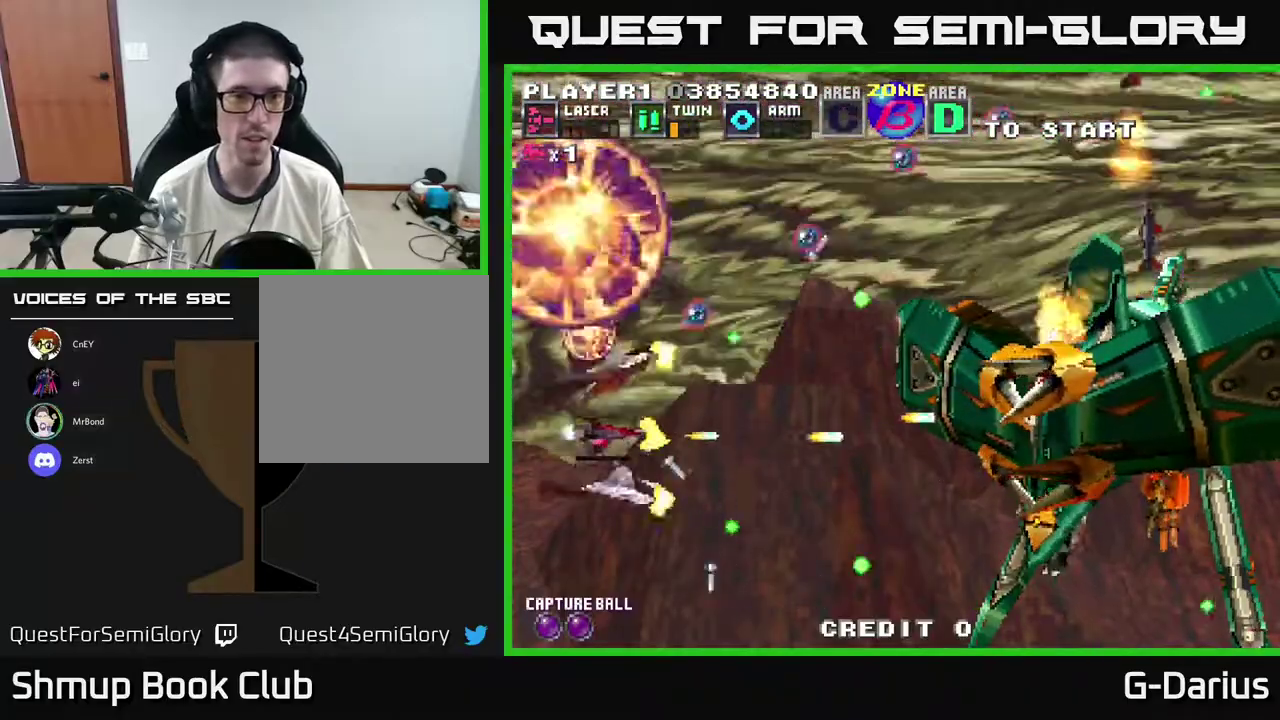
{"dt_ms": 400, "buttons": ["A", "DPAD_DOWN"], "right_stick": "center", "events": [[267, "DPAD_DOWN", "up"], [350, "DPAD_DOWN", "down"]]}
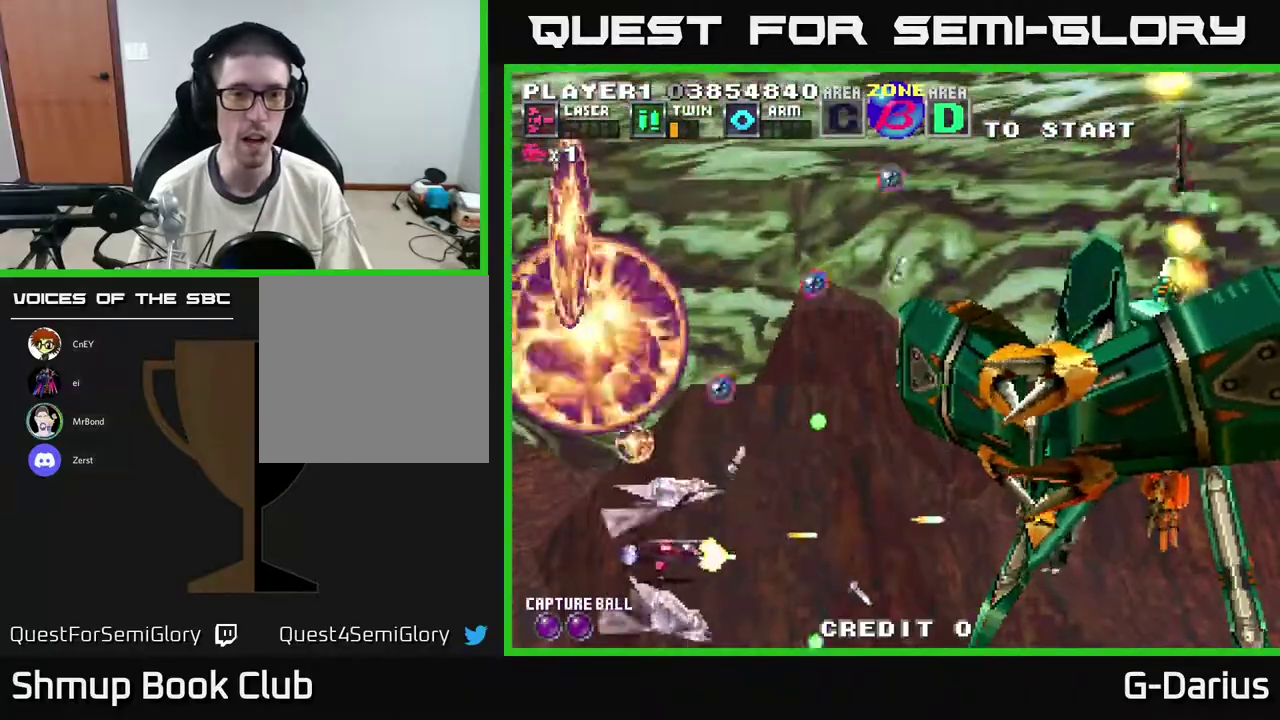
{"dt_ms": 800, "buttons": ["A", "DPAD_UP", "DPAD_LEFT"], "right_stick": "center", "events": [[50, "DPAD_DOWN", "up"], [417, "DPAD_UP", "down"], [783, "DPAD_LEFT", "down"]]}
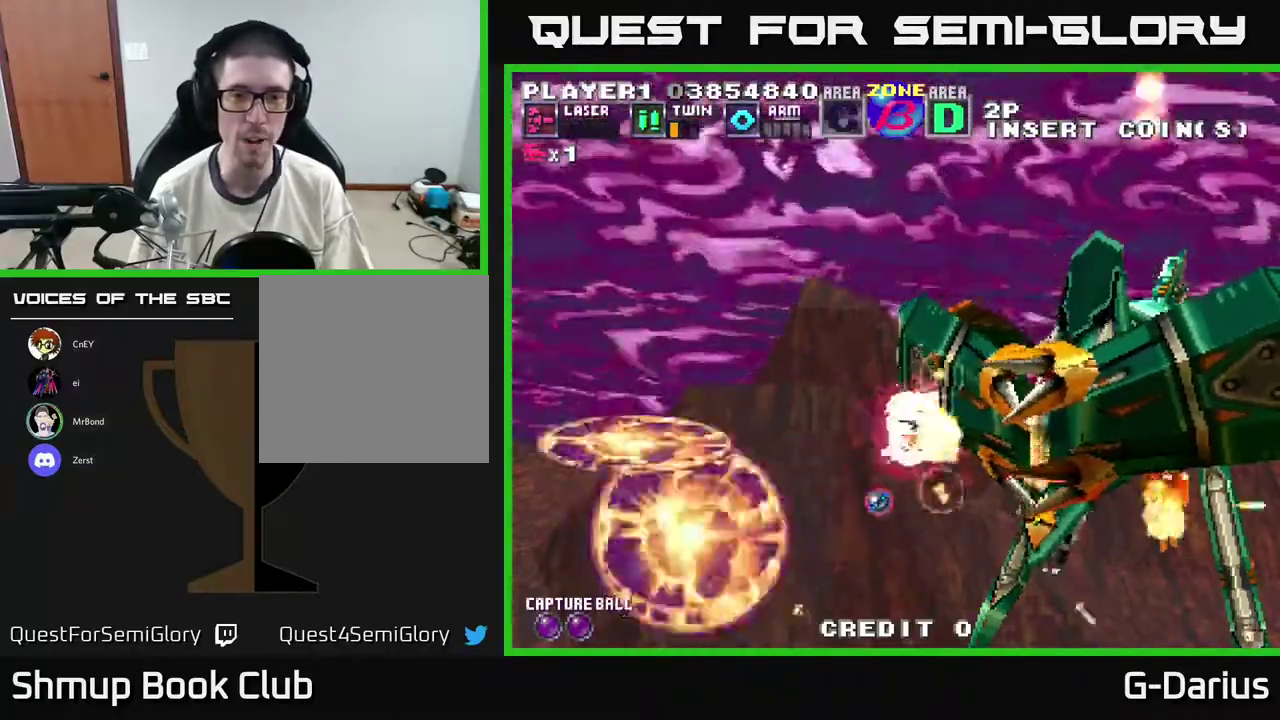
{"dt_ms": 300, "buttons": ["A", "DPAD_UP", "DPAD_LEFT"], "right_stick": "center", "events": []}
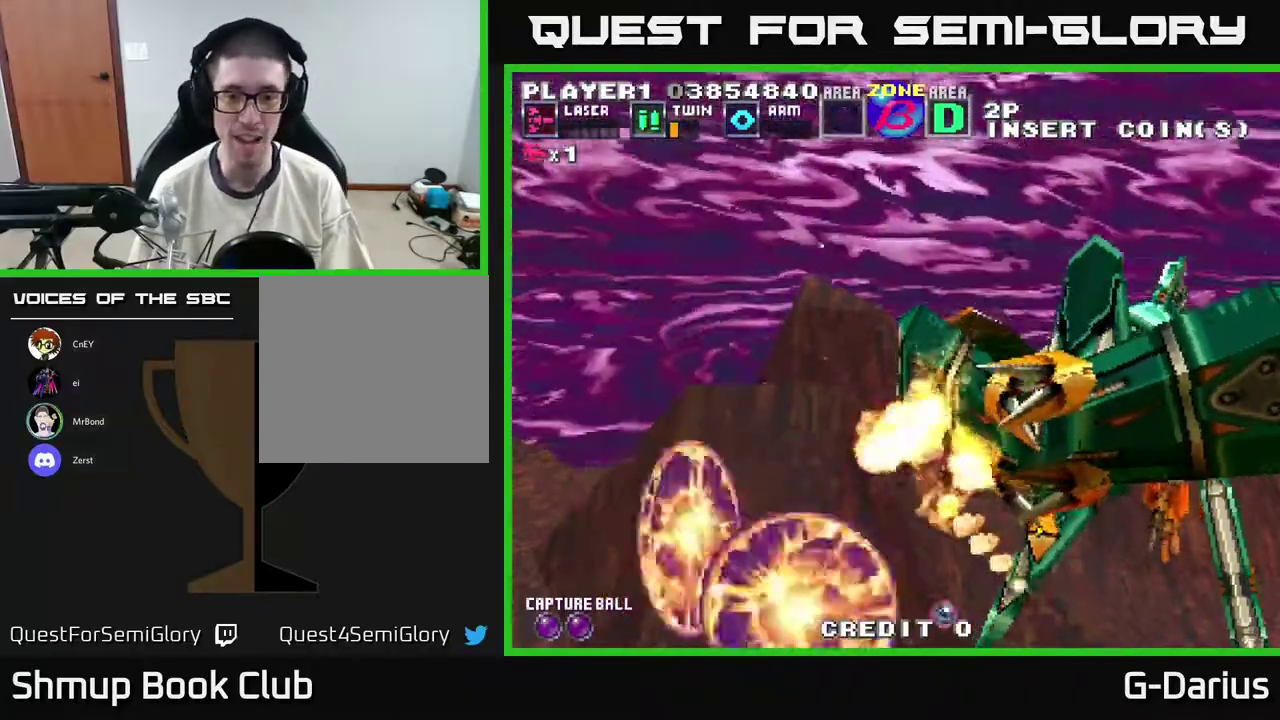
{"dt_ms": 400, "buttons": ["DPAD_UP"], "right_stick": "center", "events": [[100, "DPAD_UP", "up"], [117, "DPAD_LEFT", "up"], [283, "DPAD_UP", "down"], [383, "A", "up"]]}
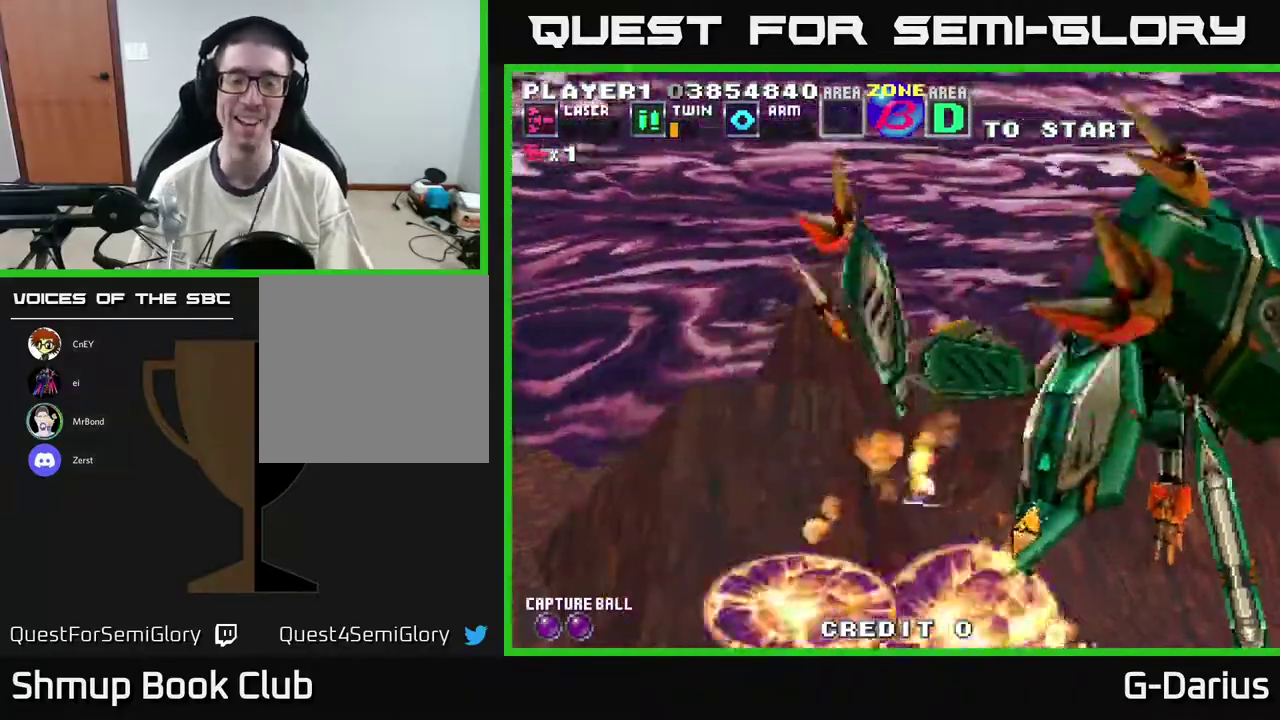
{"dt_ms": 500, "buttons": ["A"], "right_stick": "center", "events": [[83, "DPAD_UP", "up"], [167, "A", "down"], [317, "DPAD_UP", "down"], [483, "DPAD_UP", "up"]]}
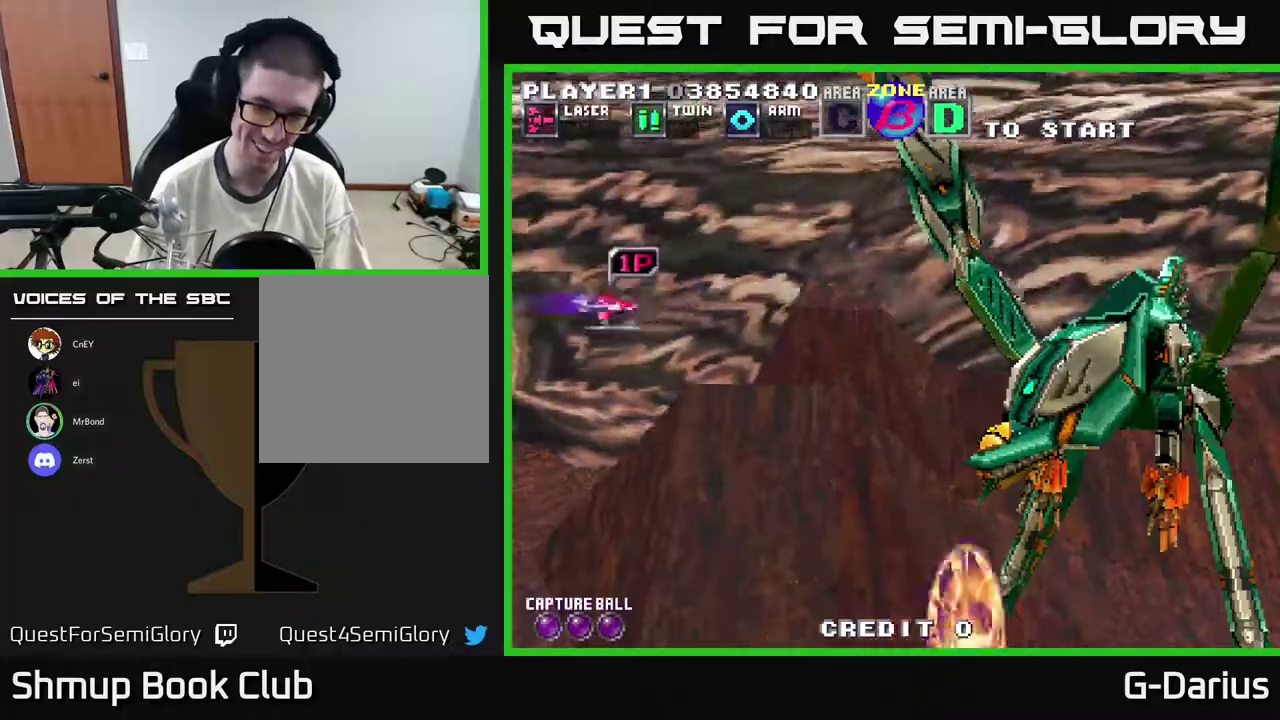
{"dt_ms": 600, "buttons": ["A", "DPAD_DOWN"], "right_stick": "center", "events": [[600, "DPAD_DOWN", "down"]]}
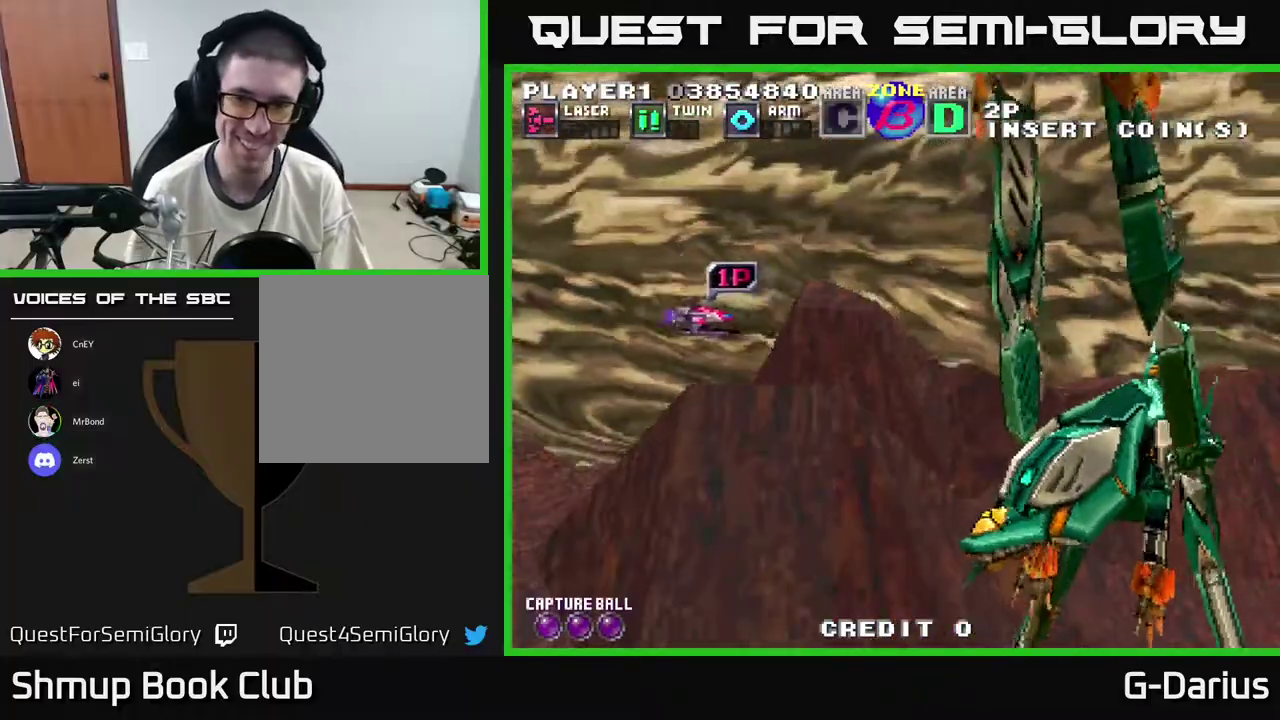
{"dt_ms": 500, "buttons": ["A", "DPAD_DOWN"], "right_stick": "center", "events": []}
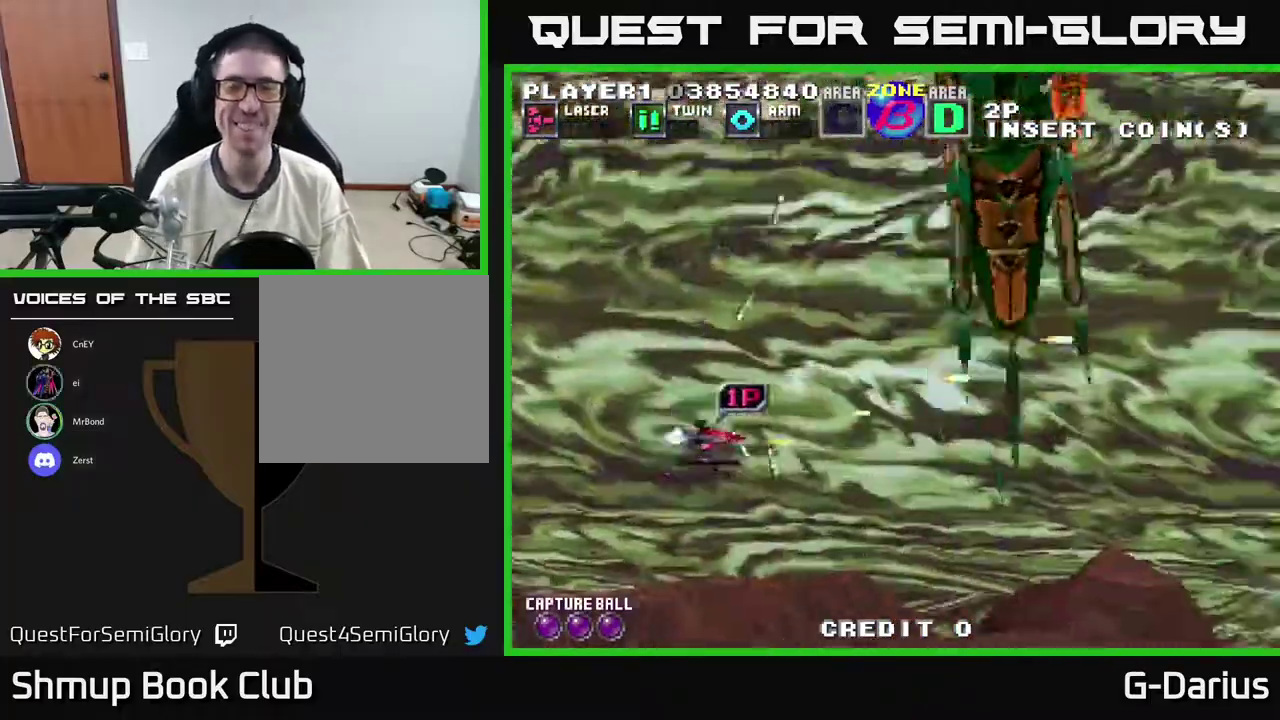
{"dt_ms": 400, "buttons": ["A"], "right_stick": "center", "events": [[17, "DPAD_DOWN", "up"], [100, "DPAD_UP", "down"], [400, "DPAD_UP", "up"]]}
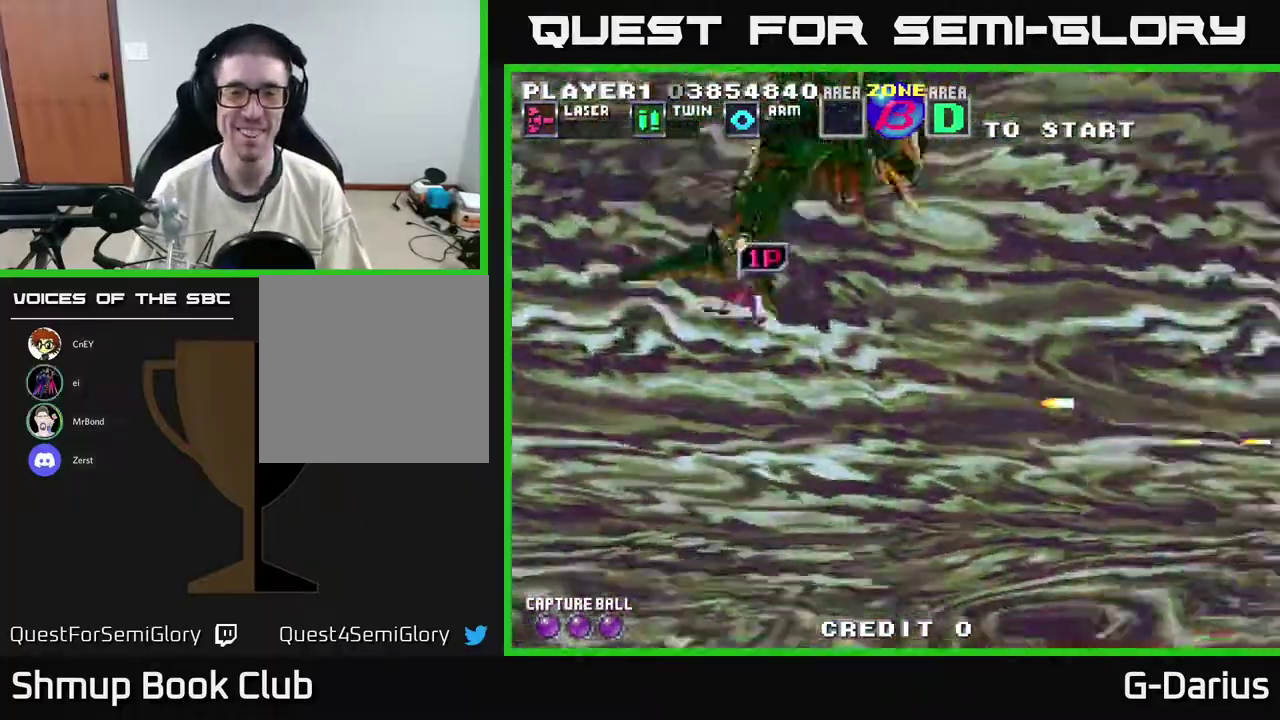
{"dt_ms": 800, "buttons": ["A"], "right_stick": "center", "events": [[150, "DPAD_DOWN", "down"], [400, "DPAD_DOWN", "up"]]}
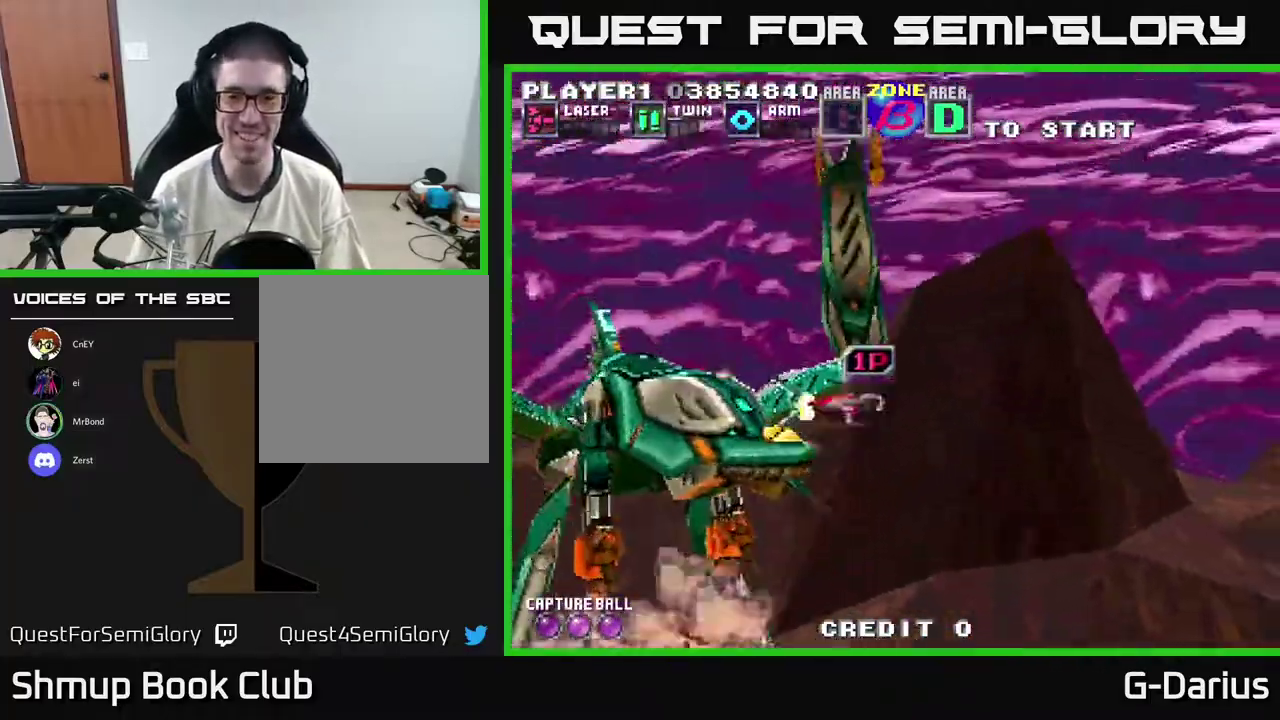
{"dt_ms": 300, "buttons": ["A"], "right_stick": "center", "events": []}
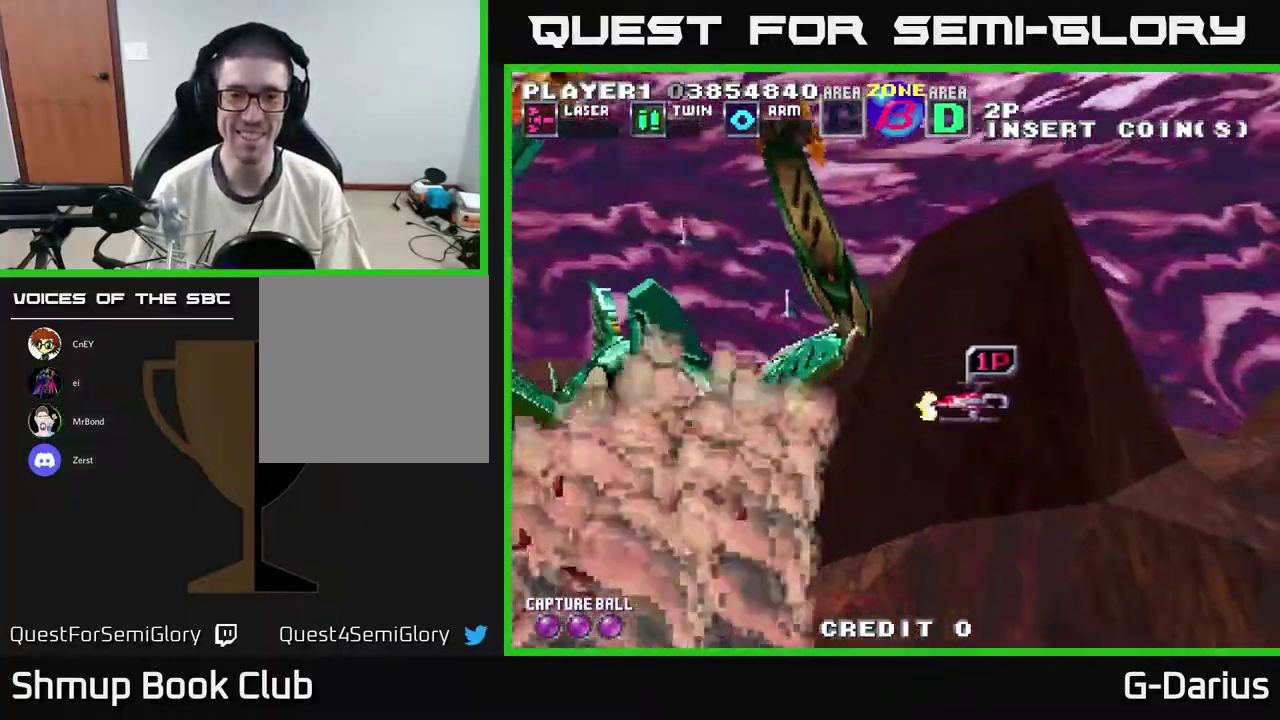
{"dt_ms": 500, "buttons": ["A"], "right_stick": "center", "events": [[400, "DPAD_DOWN", "down"], [500, "DPAD_DOWN", "up"]]}
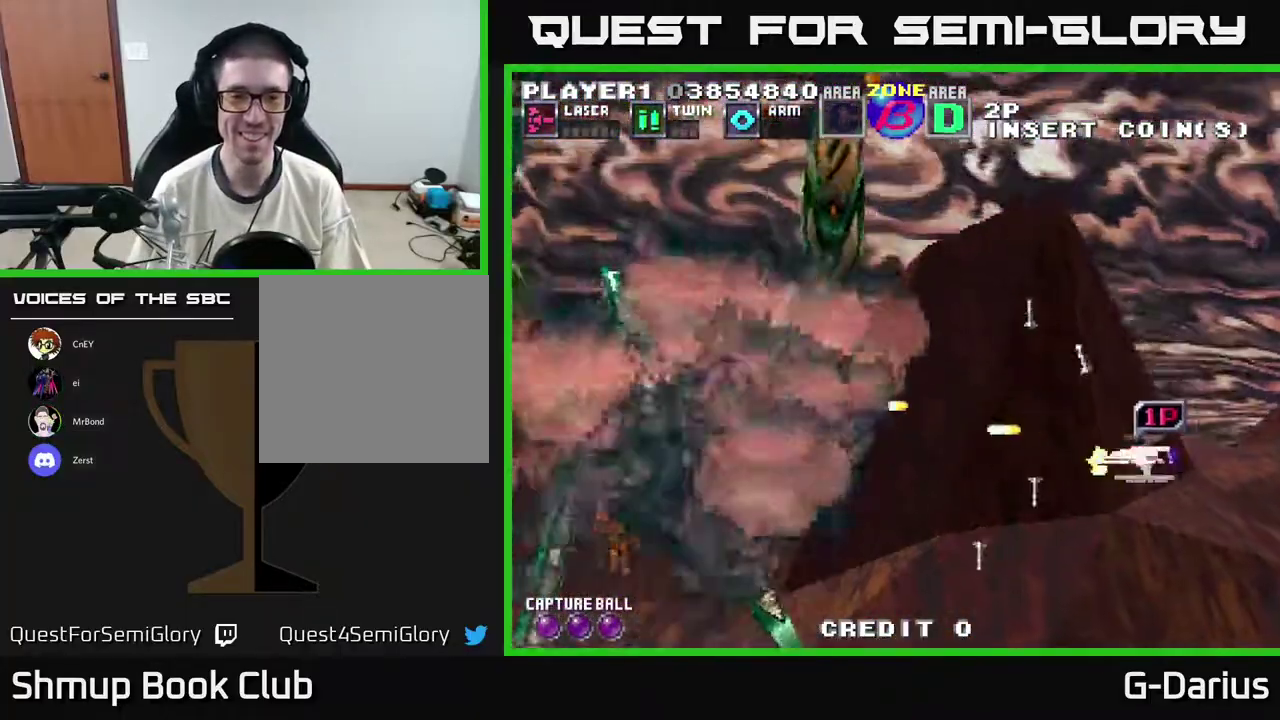
{"dt_ms": 400, "buttons": ["A"], "right_stick": "center", "events": [[217, "DPAD_UP", "down"], [367, "DPAD_UP", "up"]]}
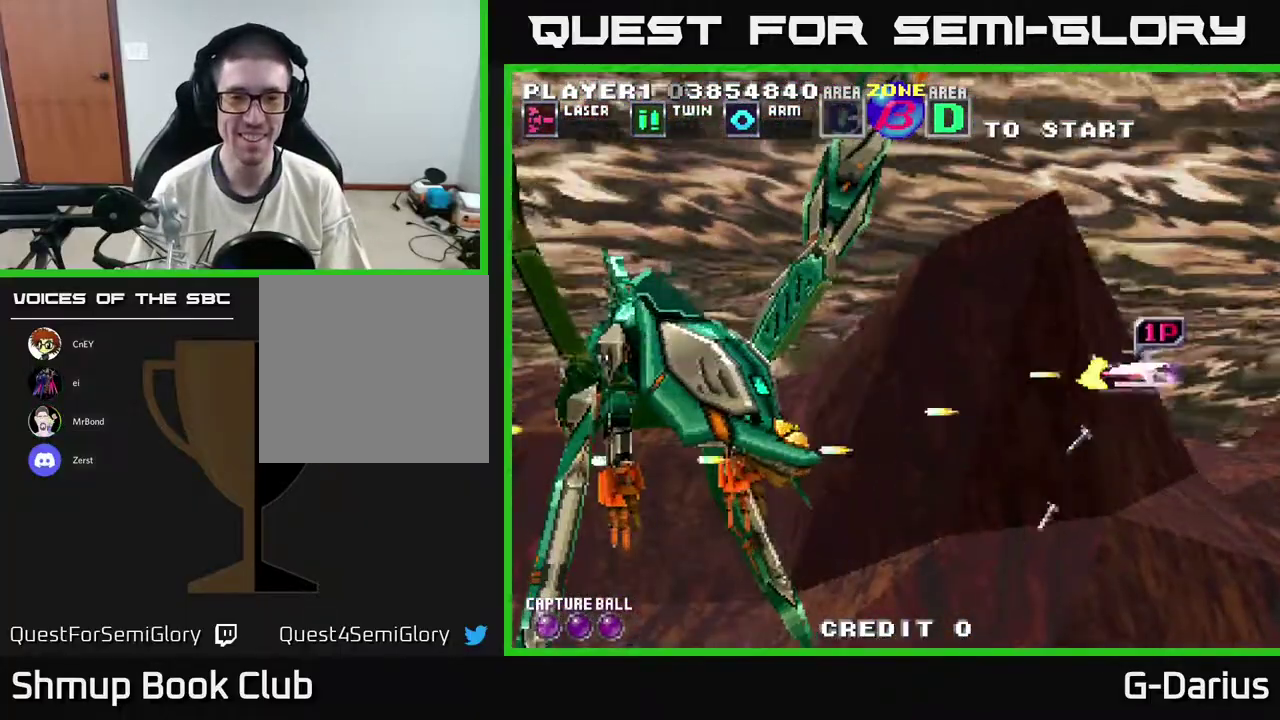
{"dt_ms": 600, "buttons": ["A"], "right_stick": "center", "events": []}
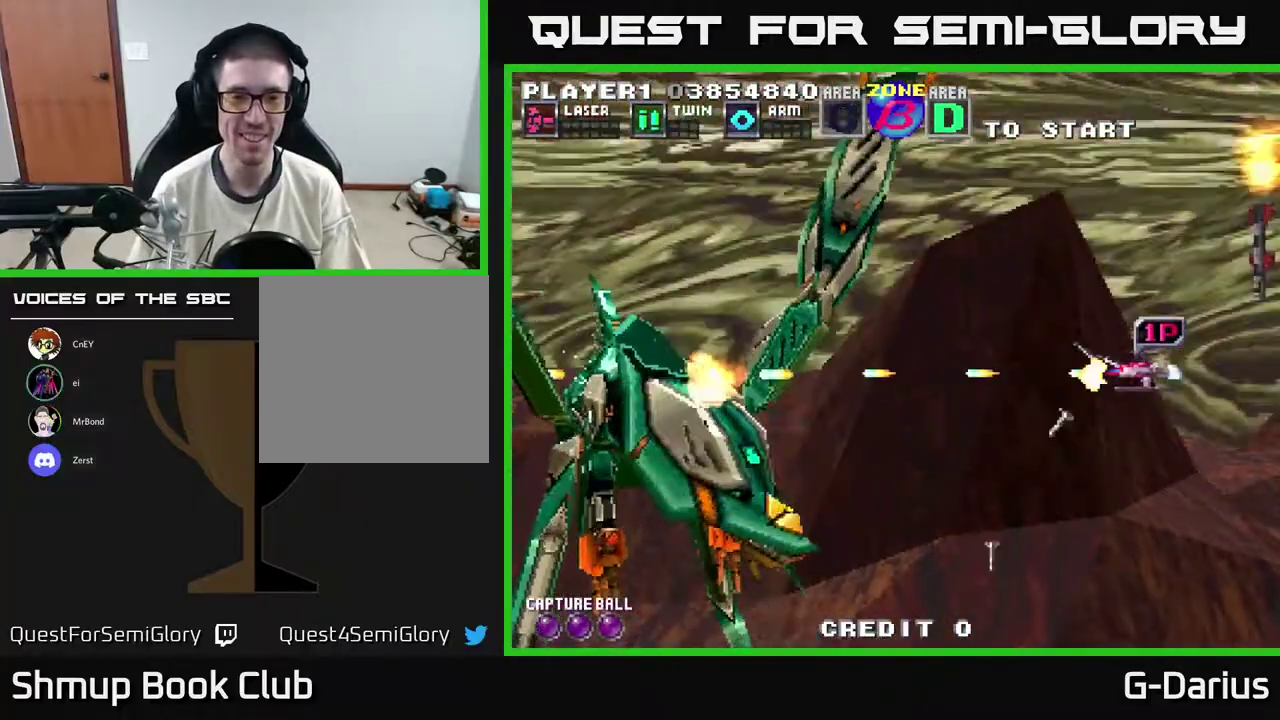
{"dt_ms": 500, "buttons": ["A", "DPAD_LEFT"], "right_stick": "center", "events": [[67, "DPAD_DOWN", "down"], [250, "DPAD_DOWN", "up"], [500, "DPAD_LEFT", "down"]]}
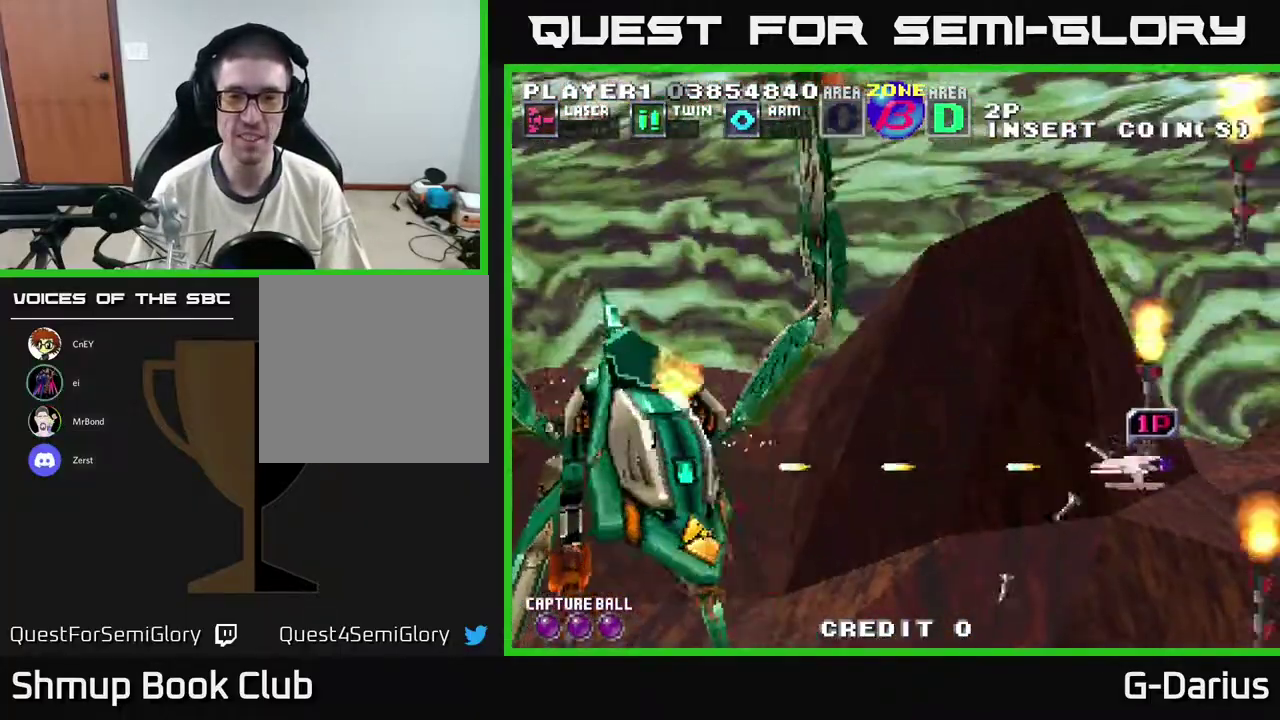
{"dt_ms": 700, "buttons": ["A"], "right_stick": "center", "events": [[333, "DPAD_LEFT", "up"], [500, "DPAD_DOWN", "down"], [583, "DPAD_DOWN", "up"], [583, "DPAD_LEFT", "down"], [667, "DPAD_LEFT", "up"]]}
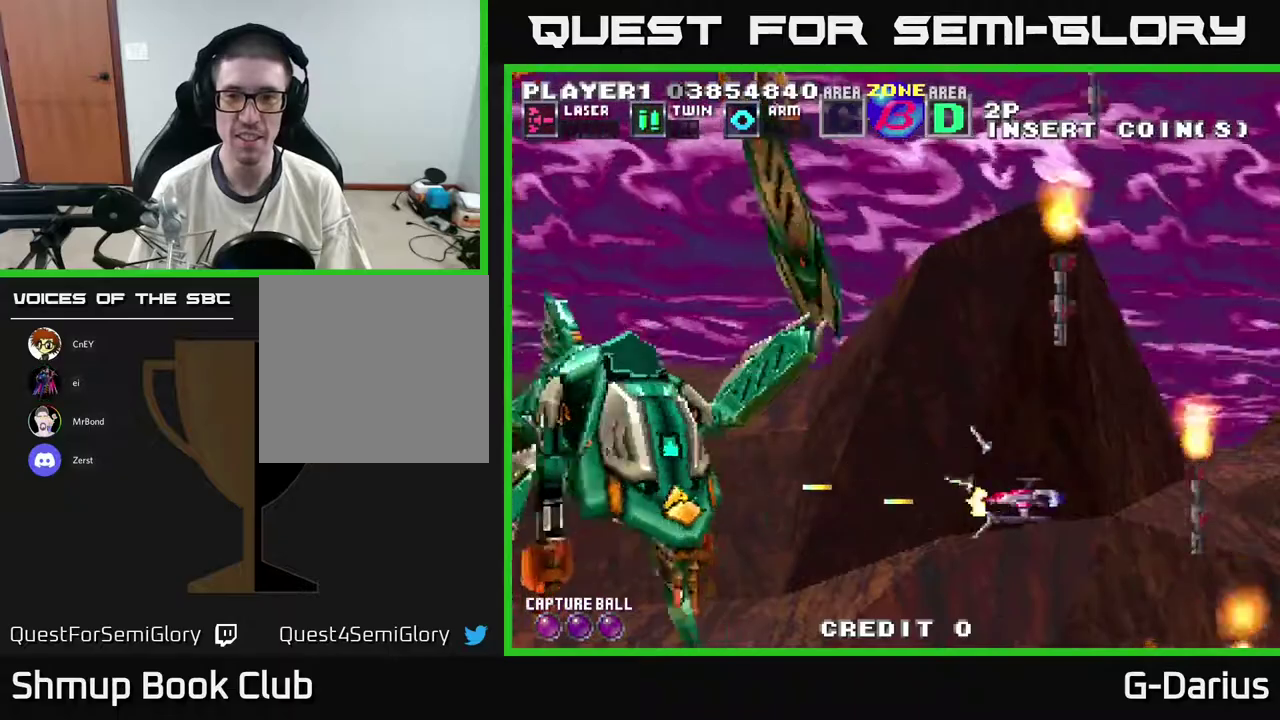
{"dt_ms": 500, "buttons": ["A"], "right_stick": "center", "events": [[50, "DPAD_DOWN", "down"], [233, "DPAD_DOWN", "up"], [300, "DPAD_UP", "down"], [417, "DPAD_UP", "up"]]}
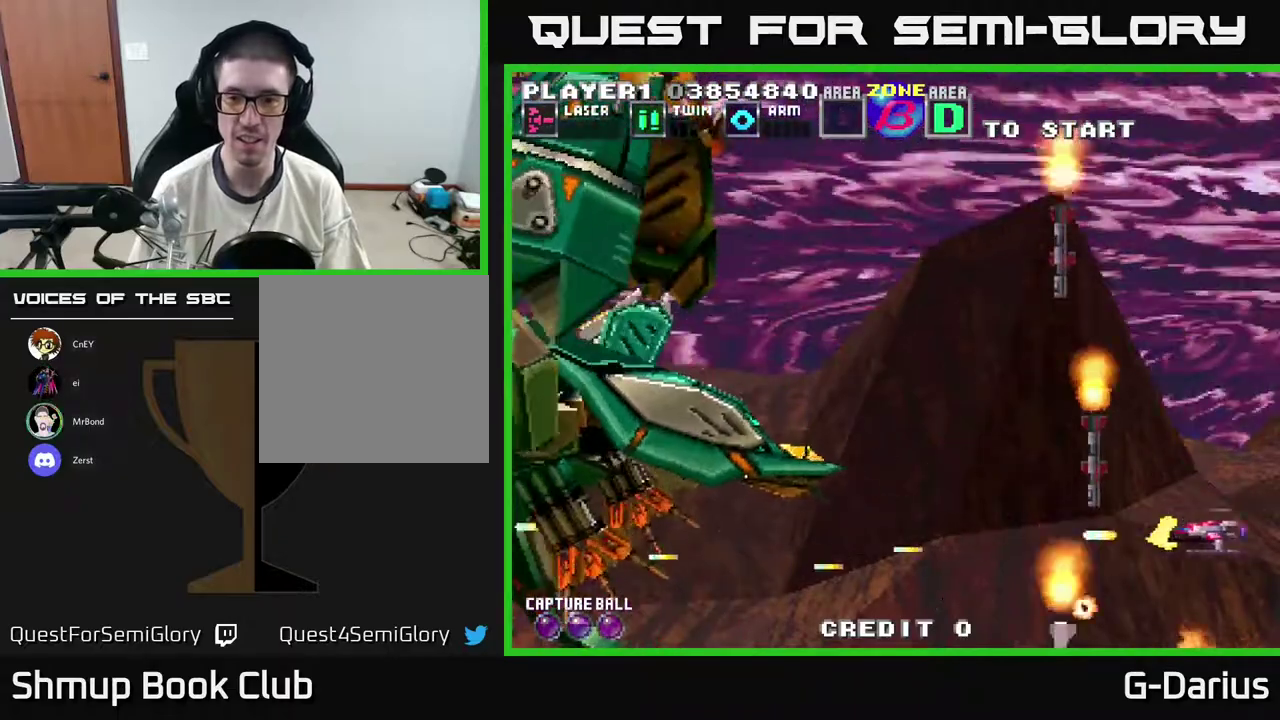
{"dt_ms": 300, "buttons": ["A"], "right_stick": "center", "events": []}
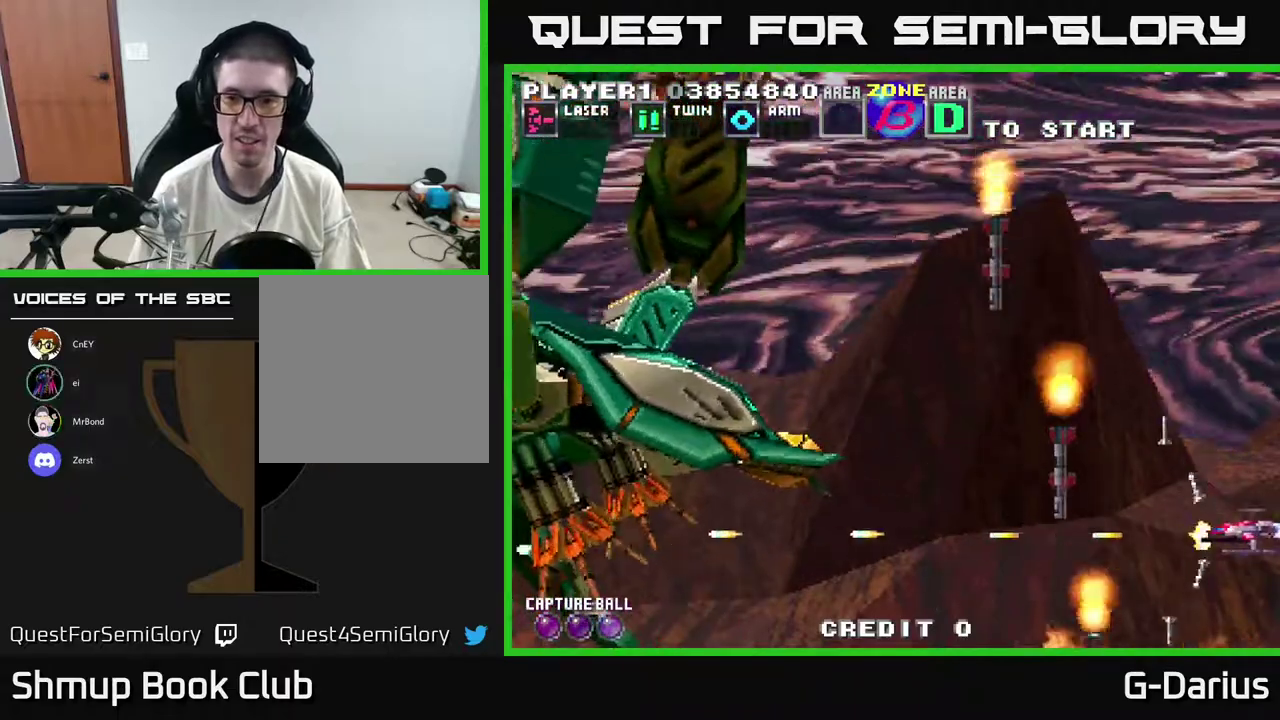
{"dt_ms": 500, "buttons": [], "right_stick": "center", "events": [[50, "DPAD_LEFT", "down"], [83, "DPAD_DOWN", "down"], [233, "DPAD_DOWN", "up"], [267, "X", "down"], [283, "A", "up"], [283, "DPAD_UP", "down"], [333, "X", "up"], [350, "DPAD_LEFT", "up"], [350, "DPAD_UP", "up"]]}
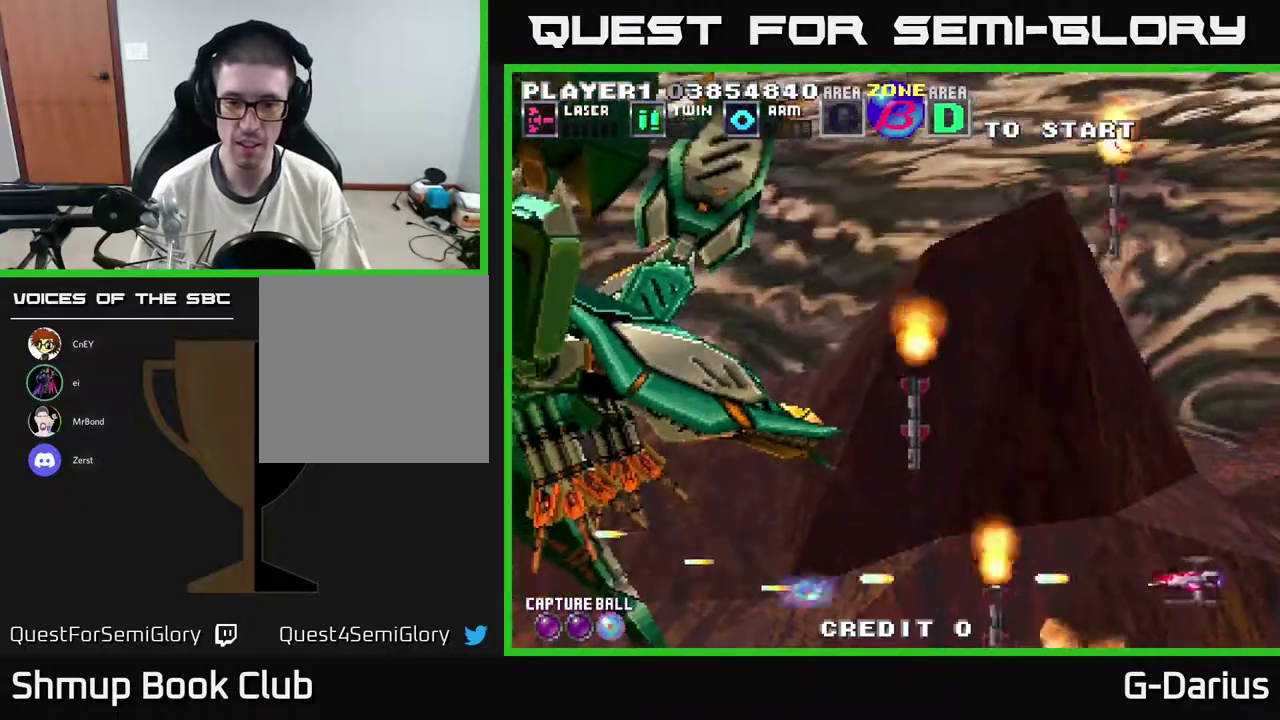
{"dt_ms": 500, "buttons": ["A", "DPAD_UP"], "right_stick": "center", "events": [[33, "DPAD_UP", "down"], [217, "DPAD_UP", "up"], [250, "DPAD_DOWN", "down"], [333, "DPAD_DOWN", "up"], [417, "A", "down"], [450, "DPAD_UP", "down"]]}
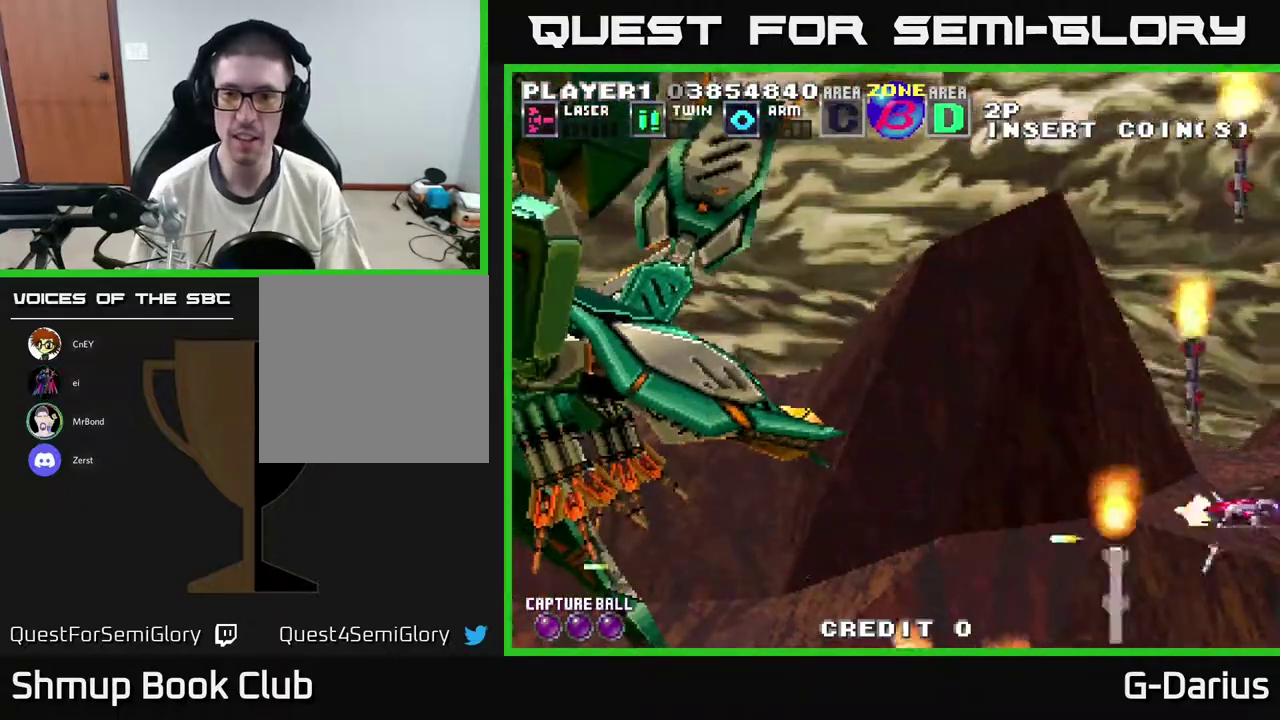
{"dt_ms": 400, "buttons": ["DPAD_LEFT"], "right_stick": "center", "events": [[67, "DPAD_UP", "up"], [117, "DPAD_DOWN", "down"], [133, "X", "down"], [267, "DPAD_DOWN", "up"], [267, "X", "up"], [300, "A", "up"], [333, "DPAD_UP", "down"], [350, "DPAD_LEFT", "down"], [383, "DPAD_UP", "up"]]}